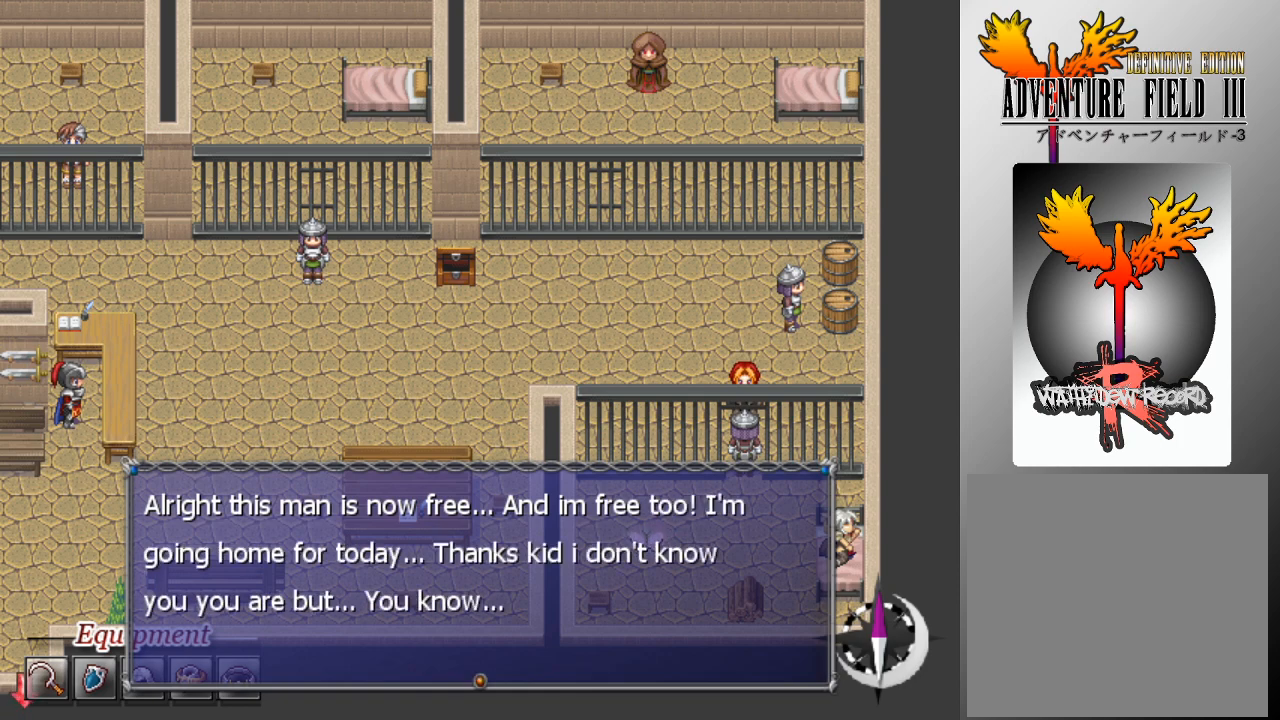
Gameplay with a controller (Xbox layout); each line is a JSON object with the inputs held at the frame after it. "events" lists button and stick changes between this image and that frame as [ms after this image, input, new state], when the widget could be followed in between. Not read: right_stick.
{"buttons": [], "left_stick": "center", "events": [[367, "A", "down"], [467, "A", "up"]]}
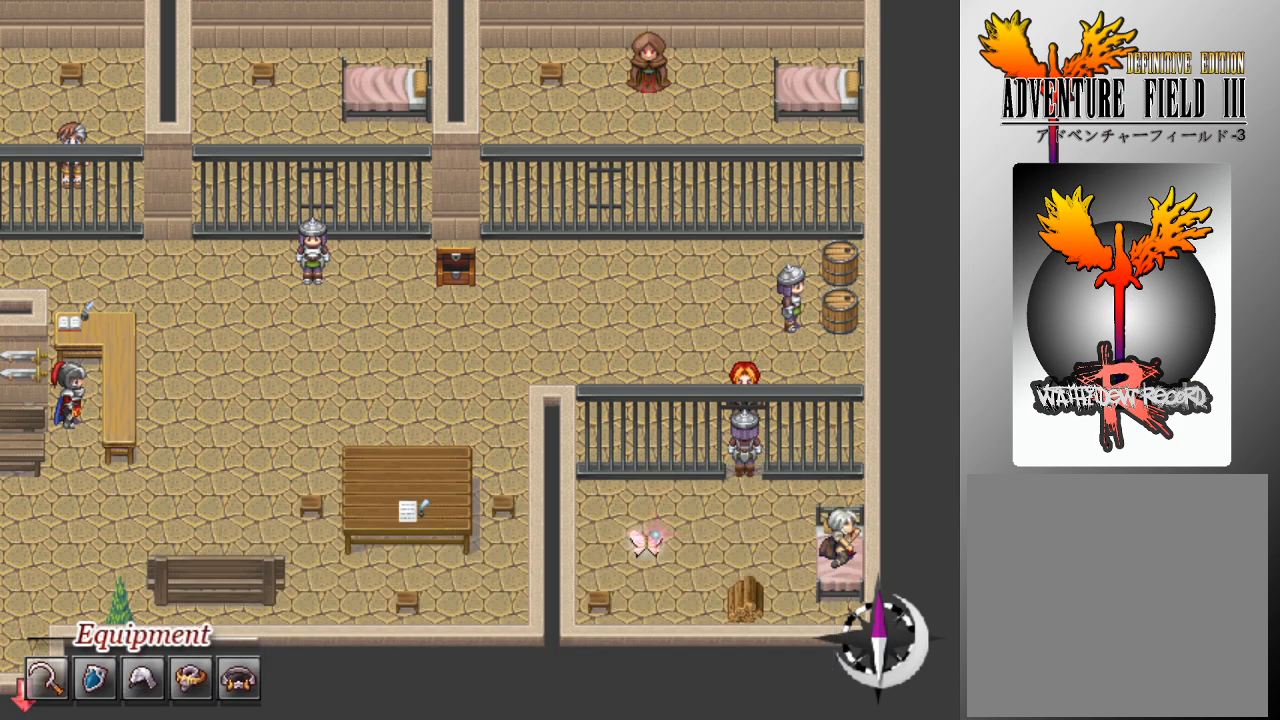
{"buttons": [], "left_stick": "center", "events": []}
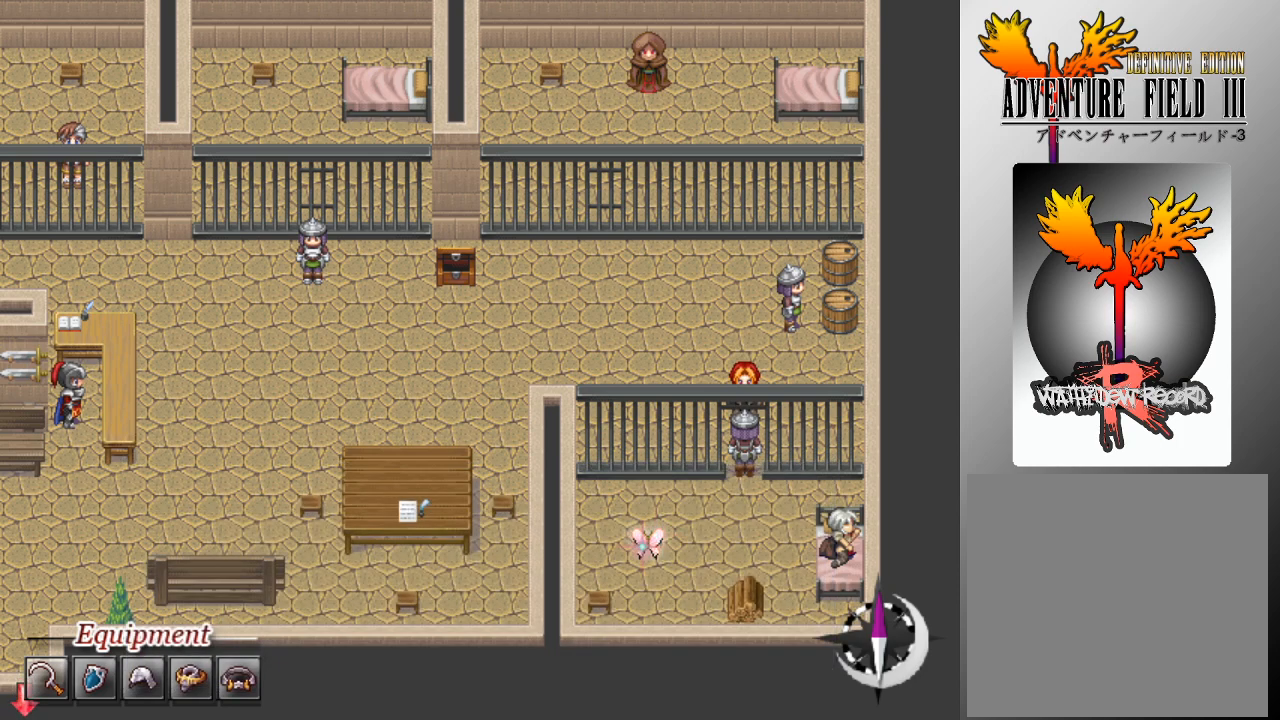
{"buttons": [], "left_stick": "center", "events": []}
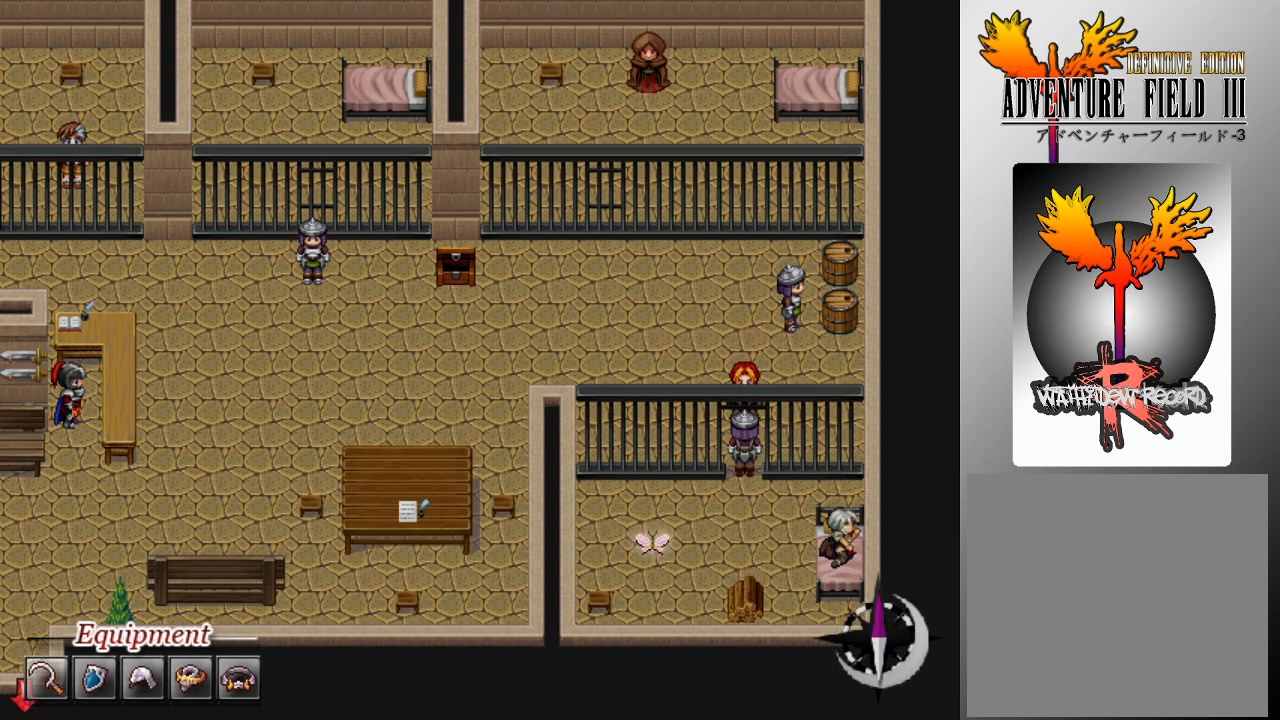
{"buttons": [], "left_stick": "center", "events": []}
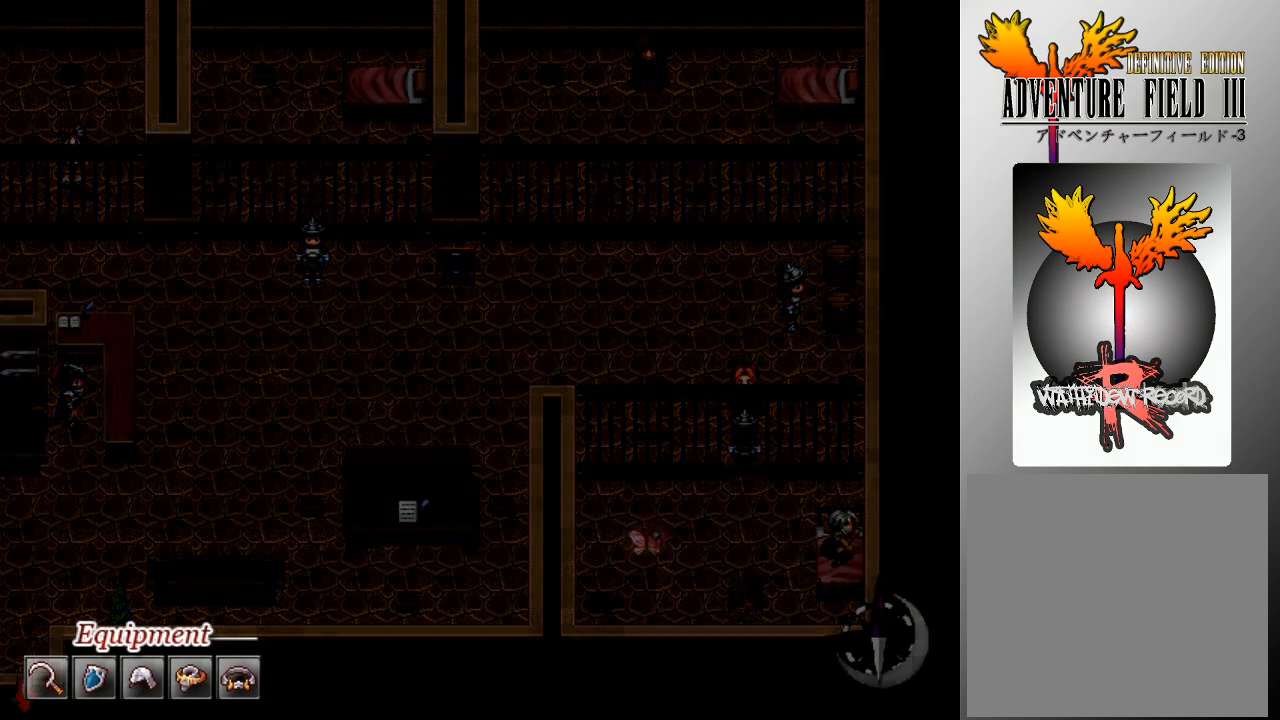
{"buttons": [], "left_stick": "center", "events": []}
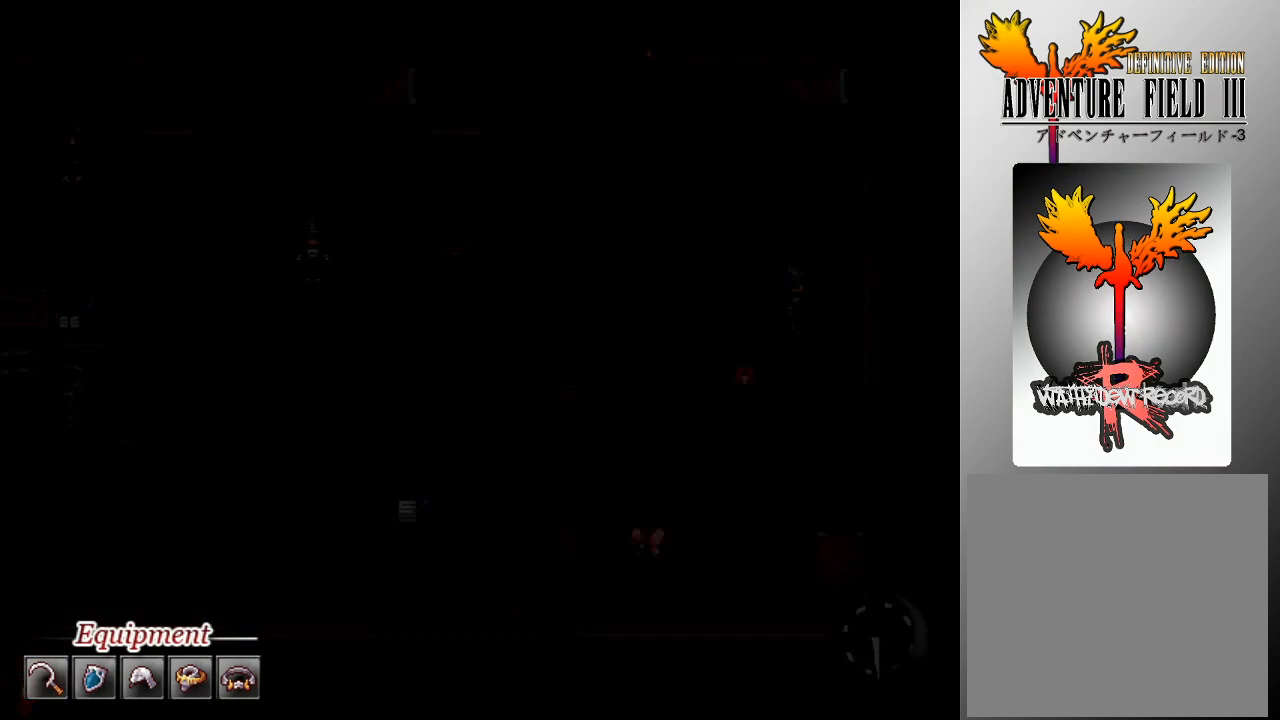
{"buttons": [], "left_stick": "center", "events": []}
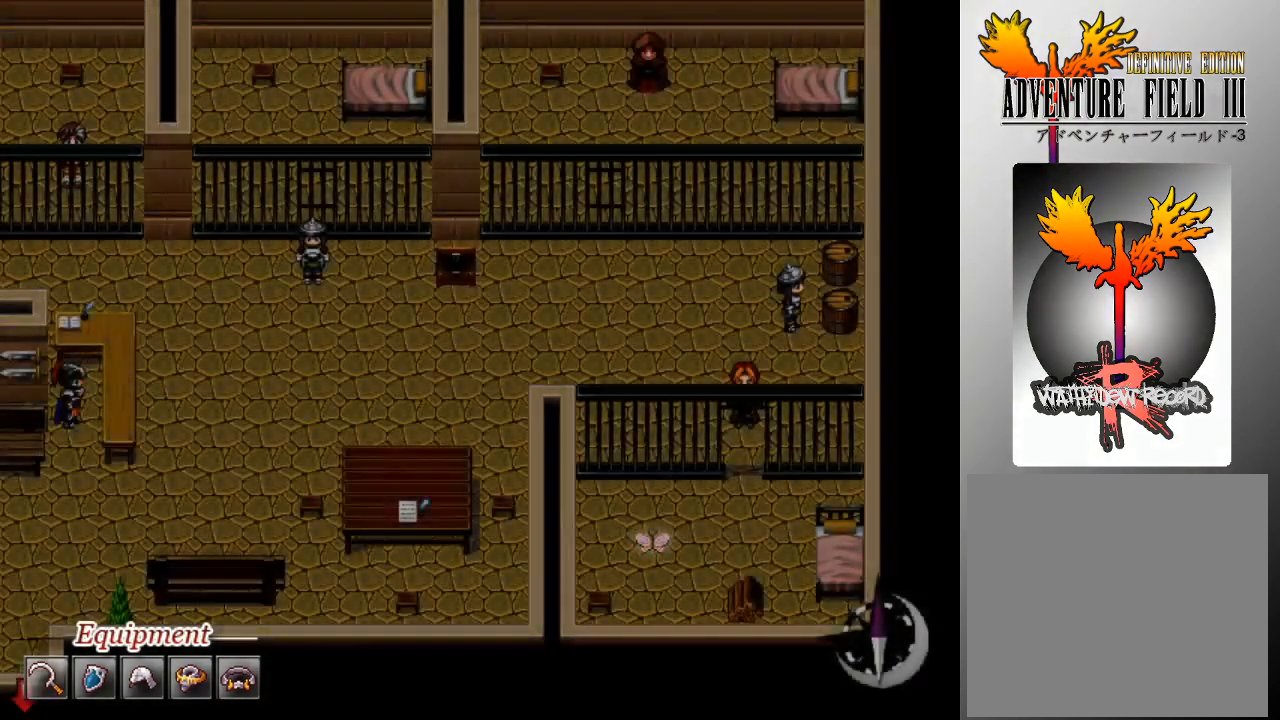
{"buttons": [], "left_stick": "center", "events": []}
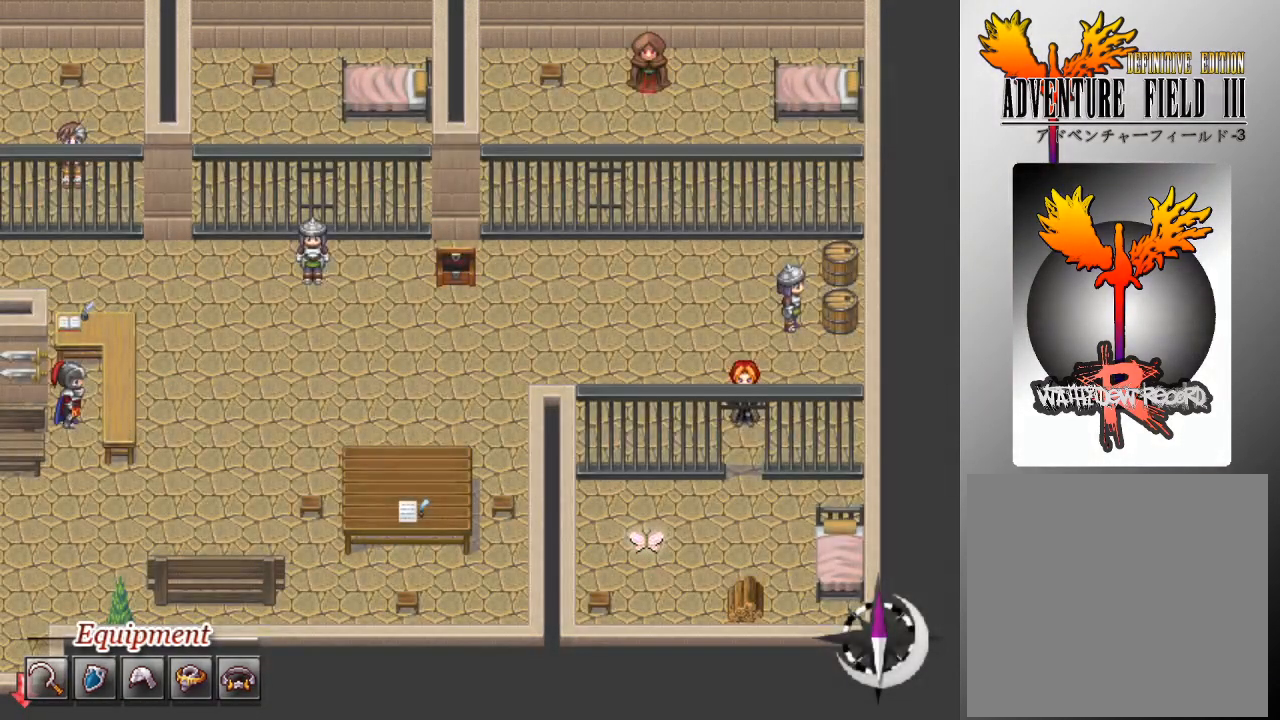
{"buttons": ["DPAD_DOWN"], "left_stick": "center", "events": [[233, "DPAD_DOWN", "down"]]}
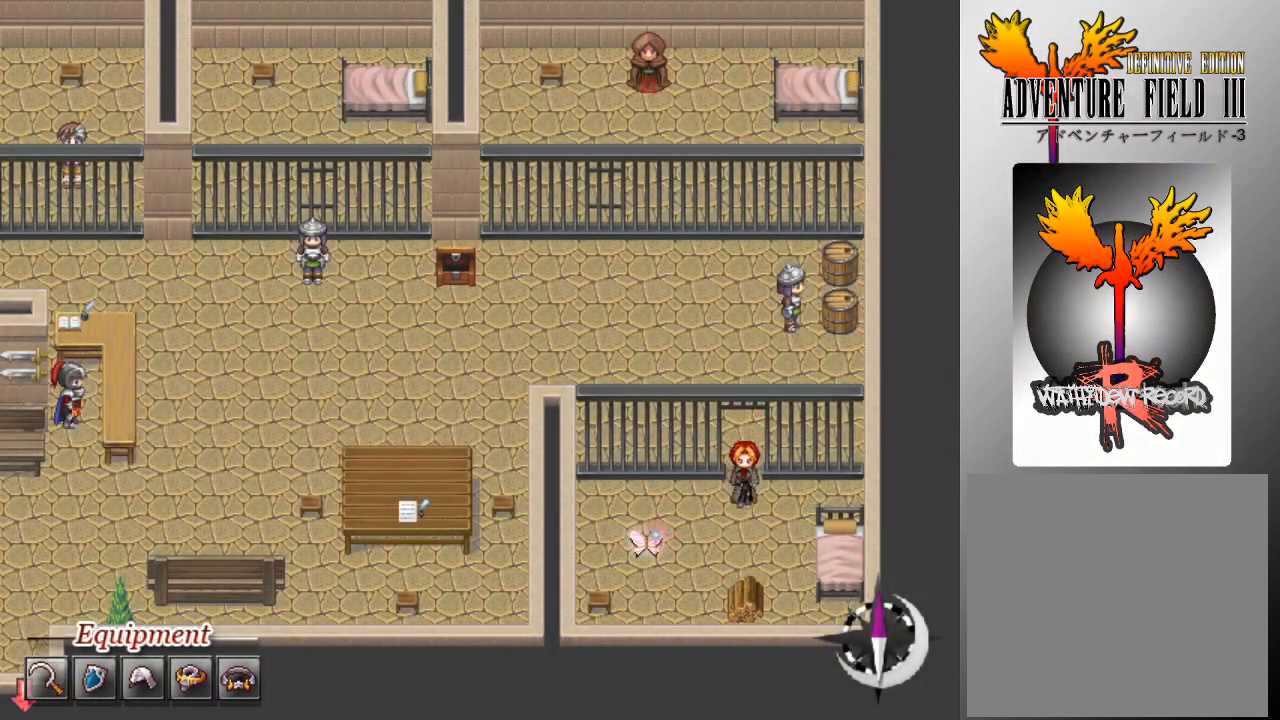
{"buttons": [], "left_stick": "center", "events": [[267, "DPAD_DOWN", "up"], [333, "A", "down"], [467, "A", "up"]]}
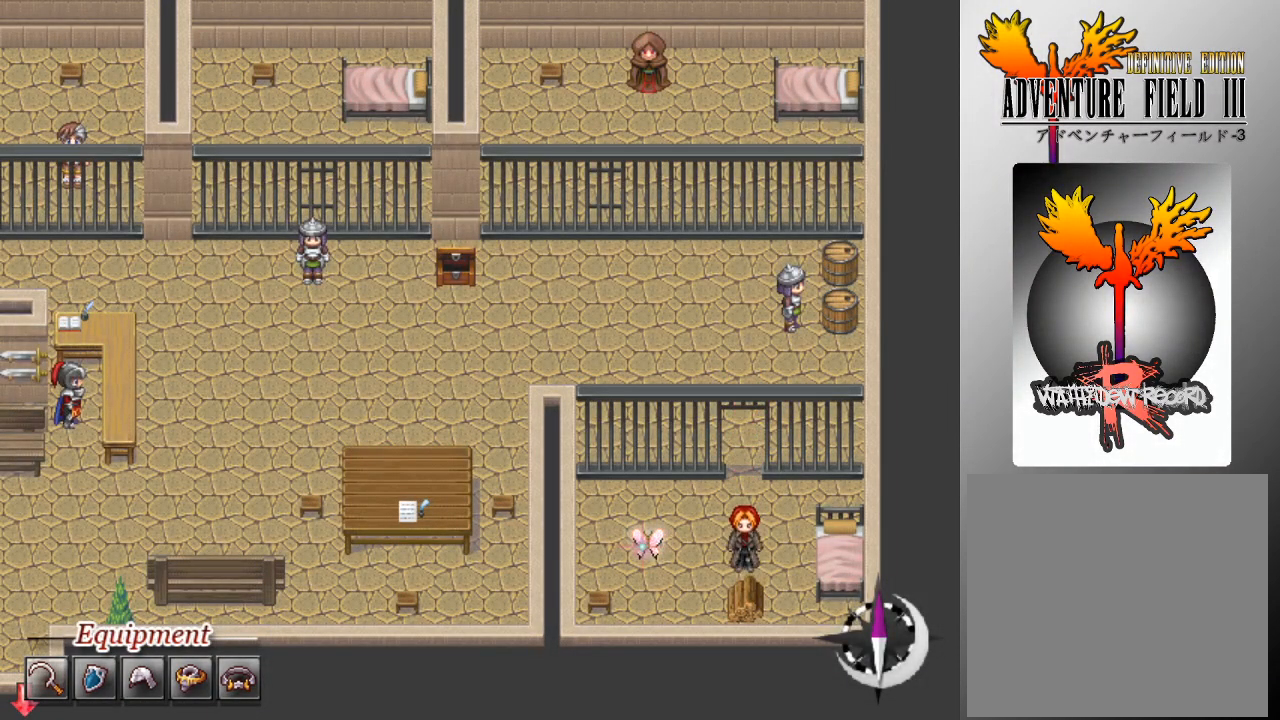
{"buttons": [], "left_stick": "center", "events": []}
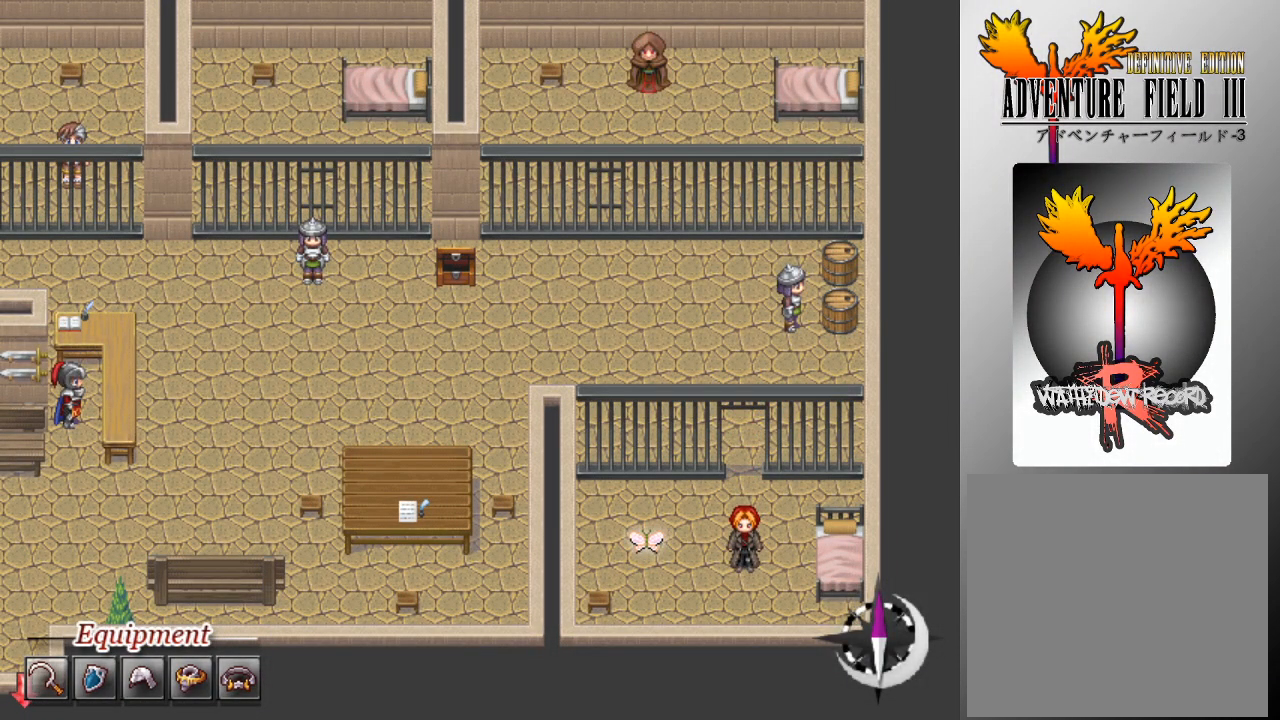
{"buttons": [], "left_stick": "center", "events": []}
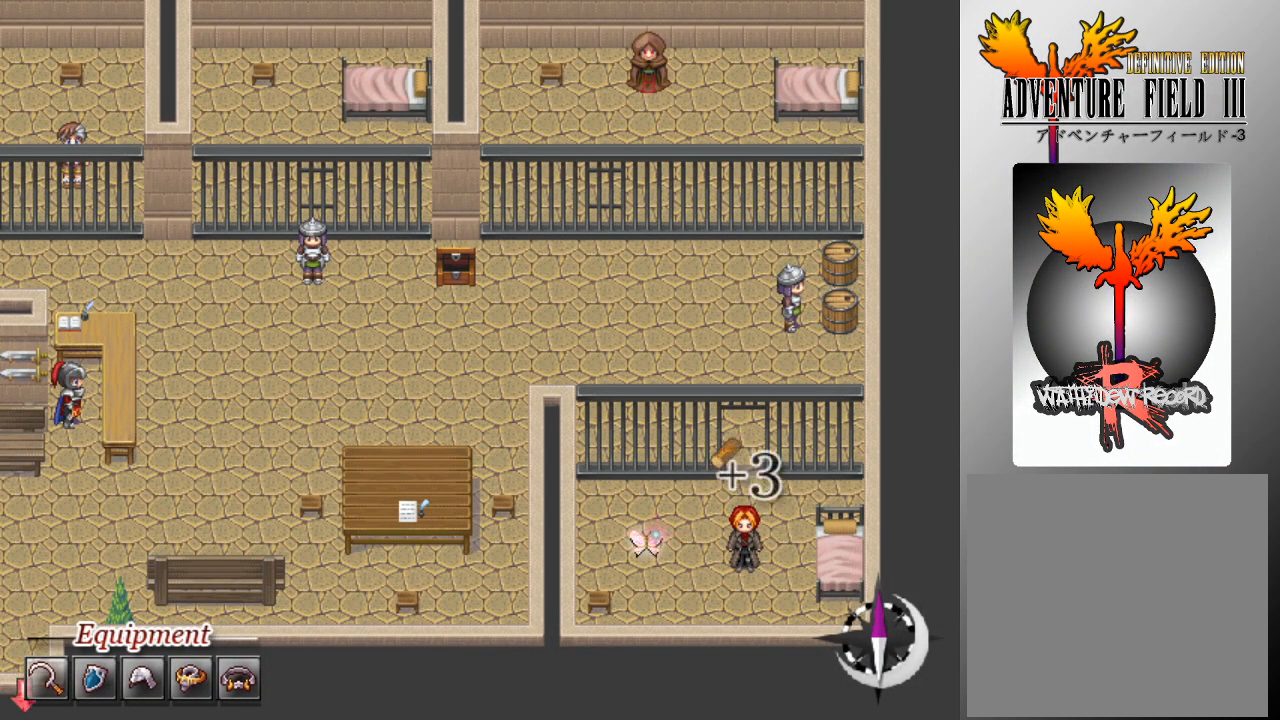
{"buttons": [], "left_stick": "center", "events": []}
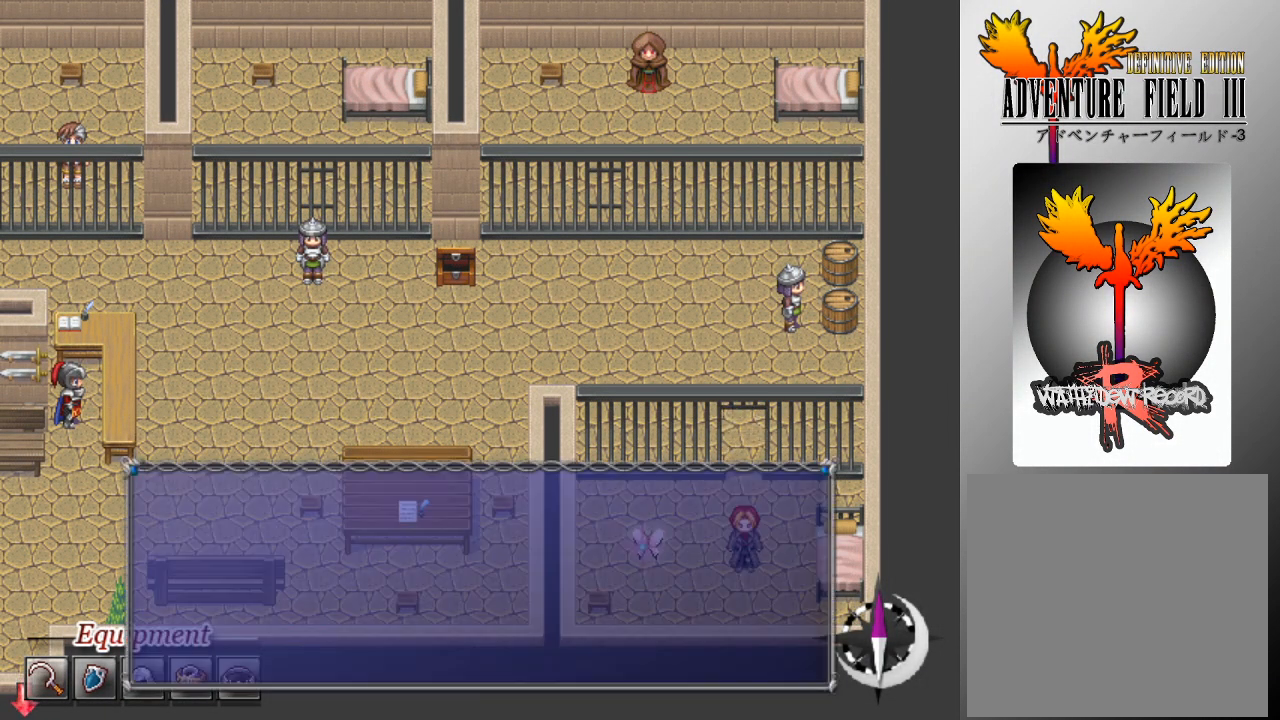
{"buttons": [], "left_stick": "center", "events": [[267, "A", "down"], [367, "A", "up"]]}
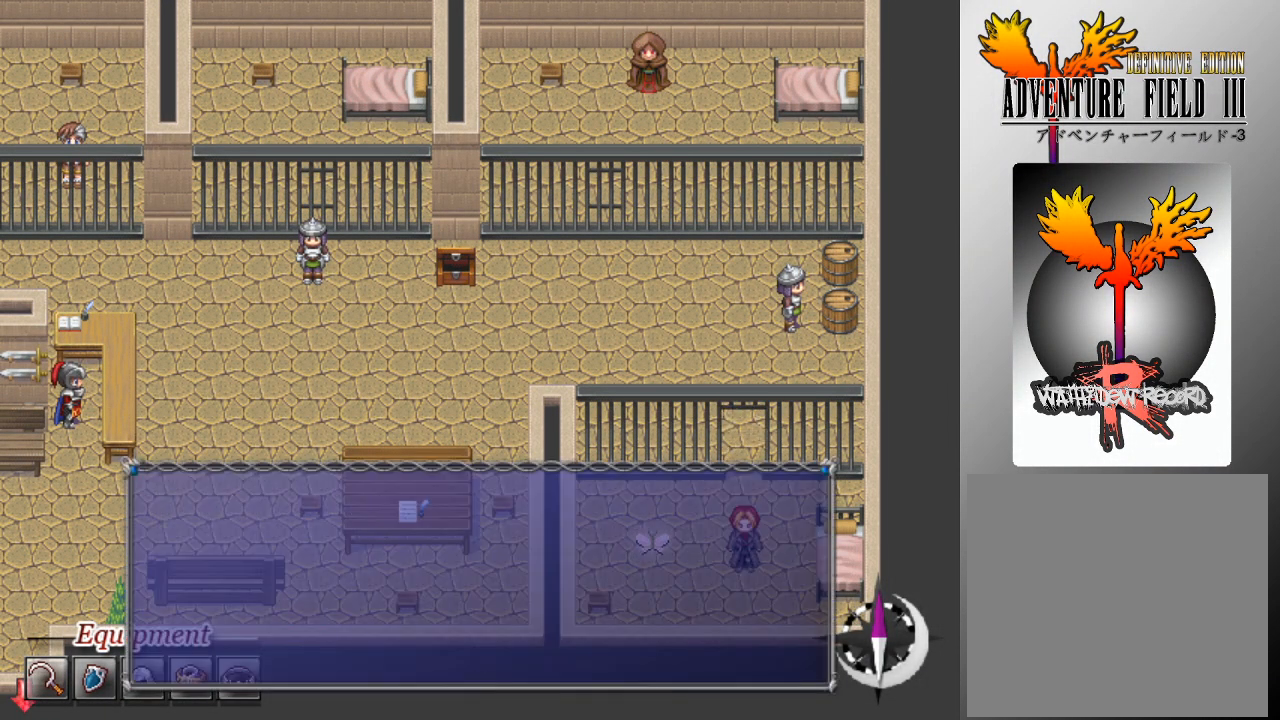
{"buttons": [], "left_stick": "center", "events": [[33, "A", "down"], [100, "A", "up"]]}
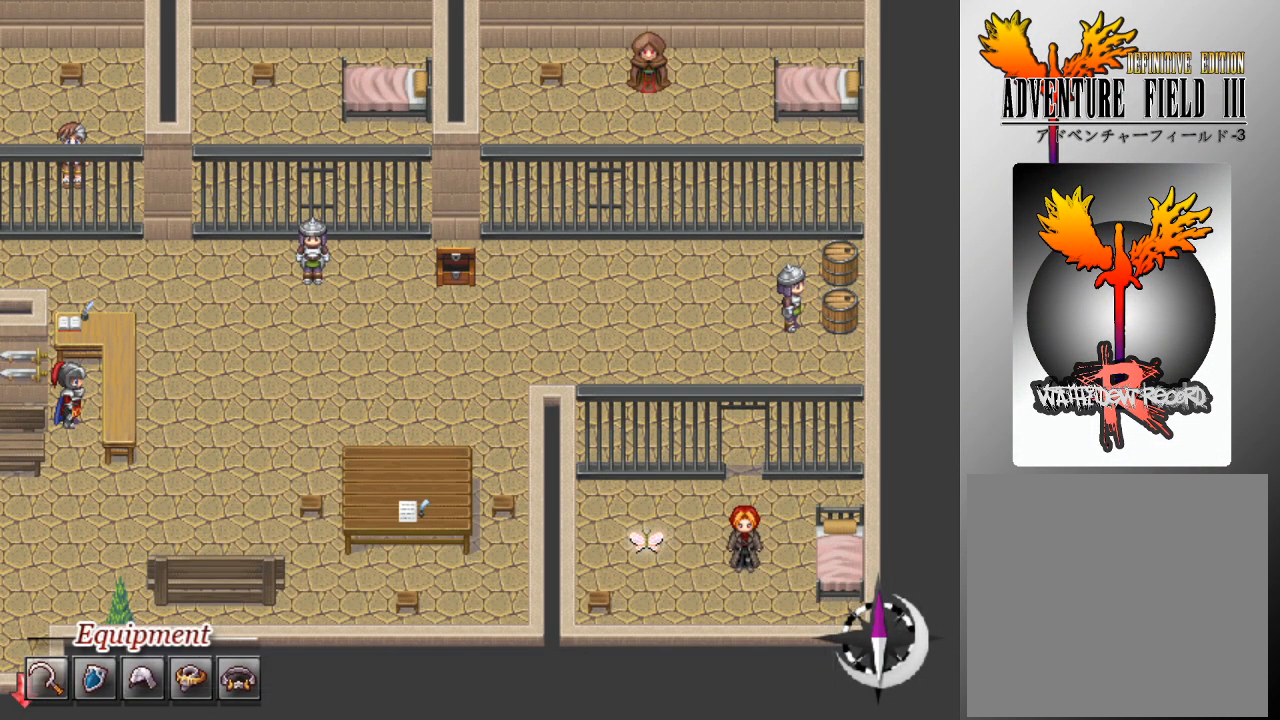
{"buttons": [], "left_stick": "center", "events": [[233, "DPAD_LEFT", "down"], [367, "DPAD_LEFT", "up"]]}
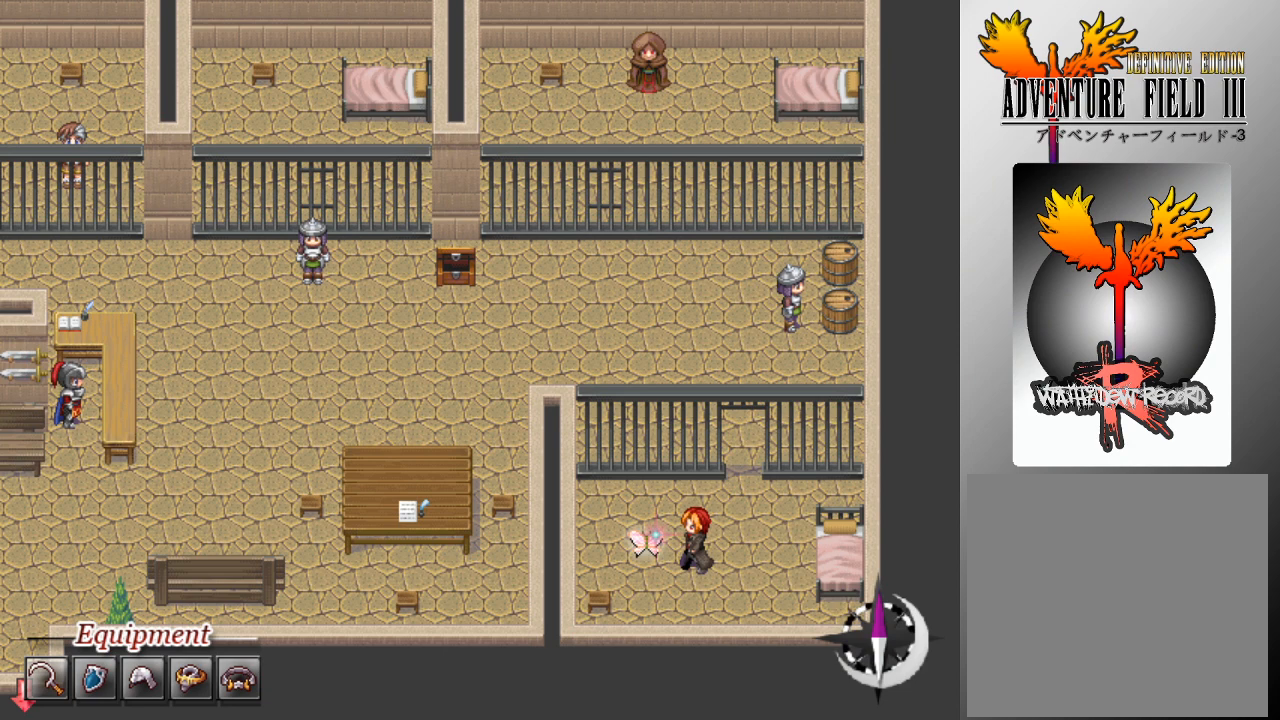
{"buttons": [], "left_stick": "center", "events": [[33, "A", "down"], [133, "A", "up"]]}
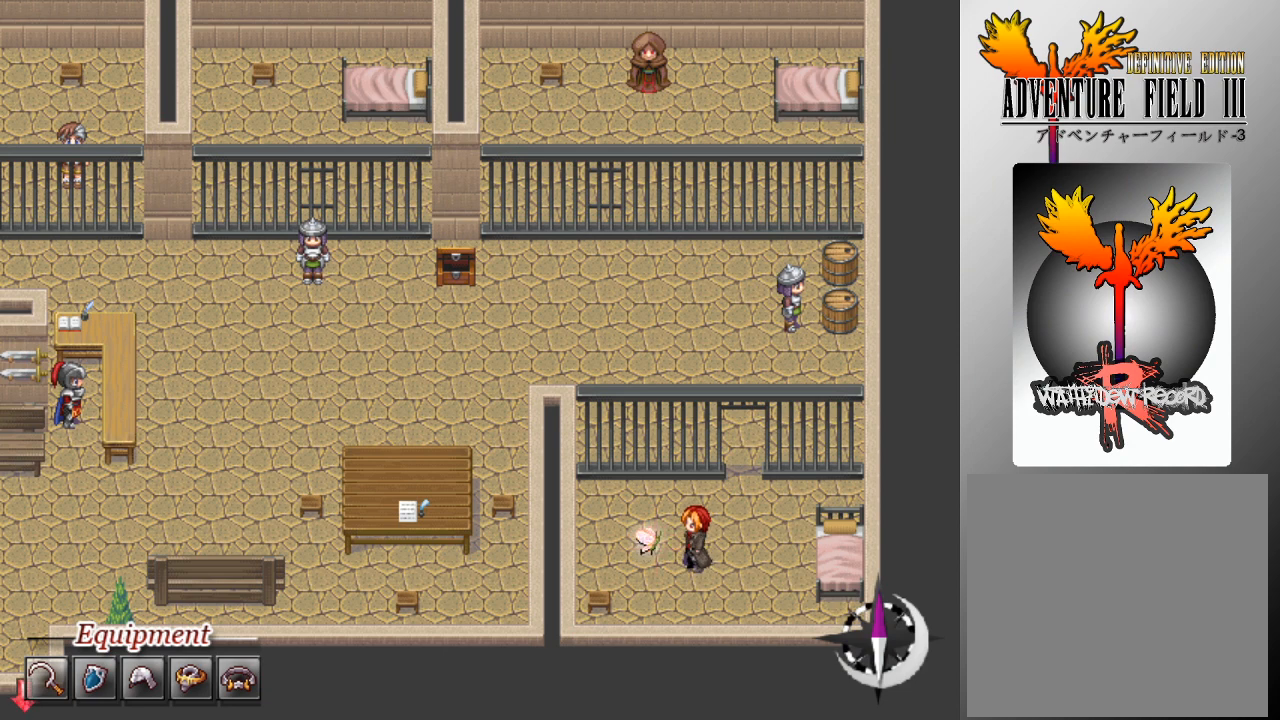
{"buttons": [], "left_stick": "center", "events": []}
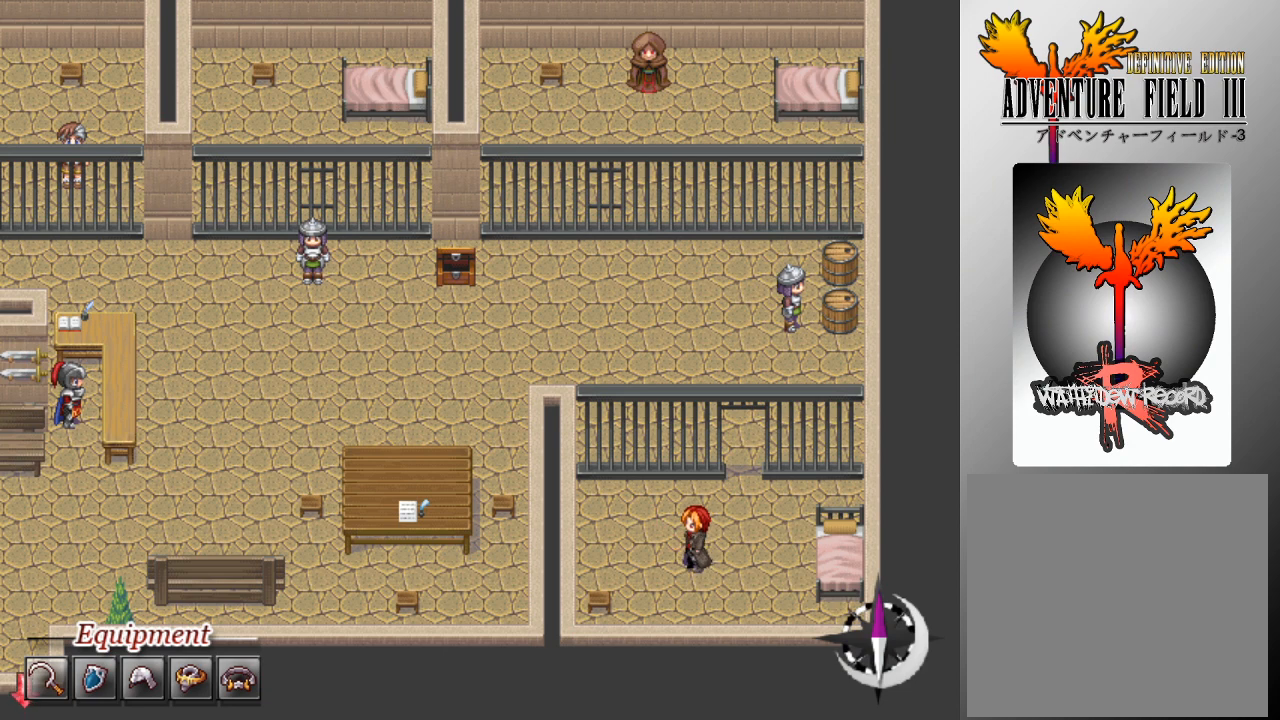
{"buttons": [], "left_stick": "center", "events": []}
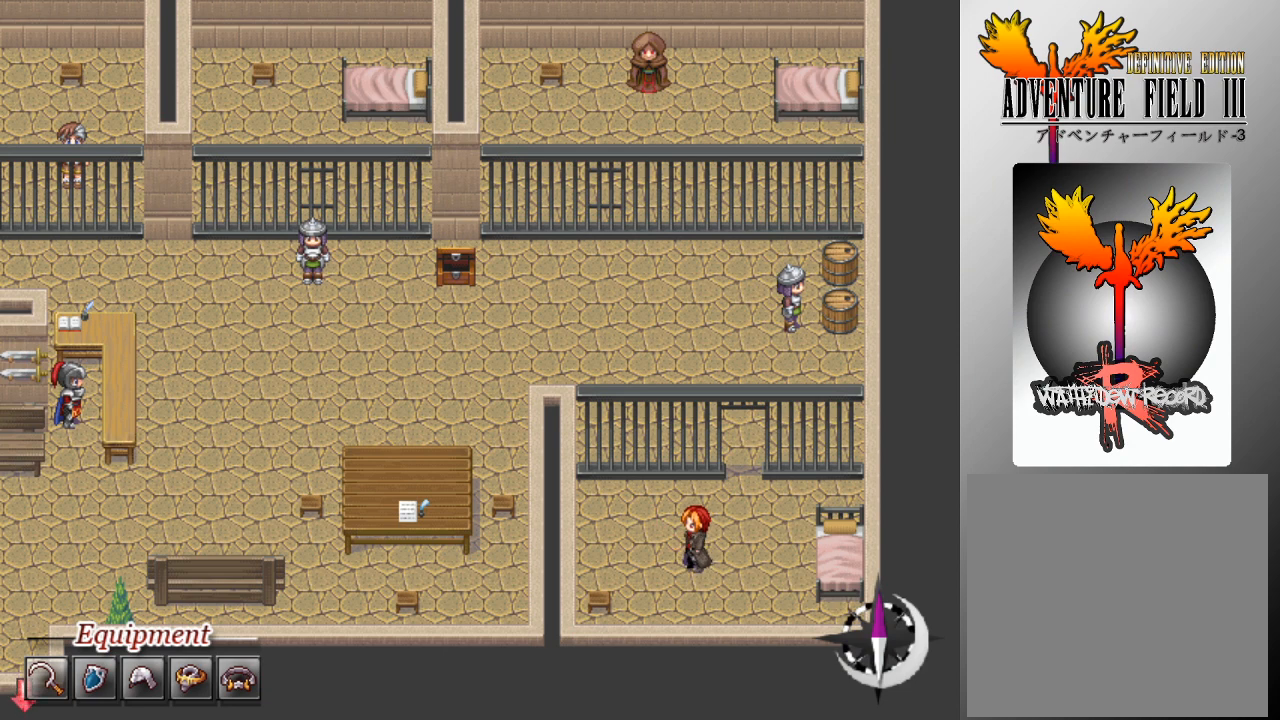
{"buttons": ["A"], "left_stick": "center", "events": [[433, "A", "down"]]}
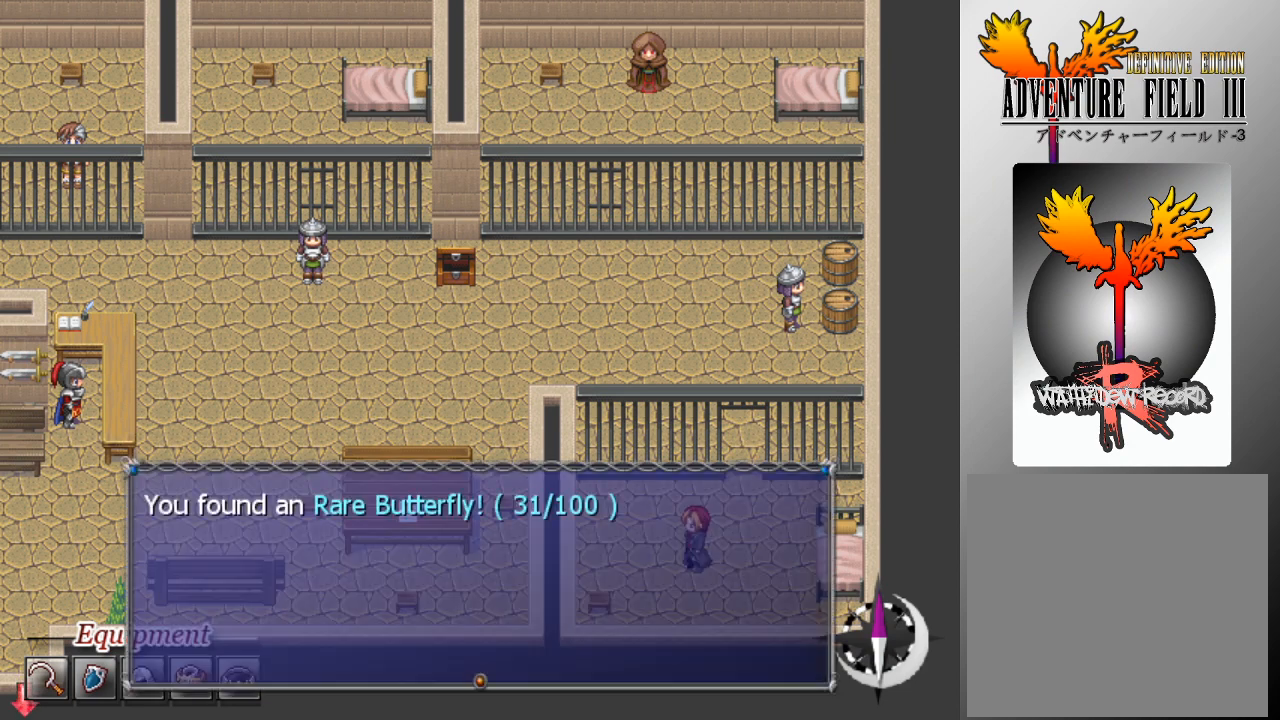
{"buttons": [], "left_stick": "center", "events": [[33, "A", "up"], [300, "A", "down"], [400, "A", "up"]]}
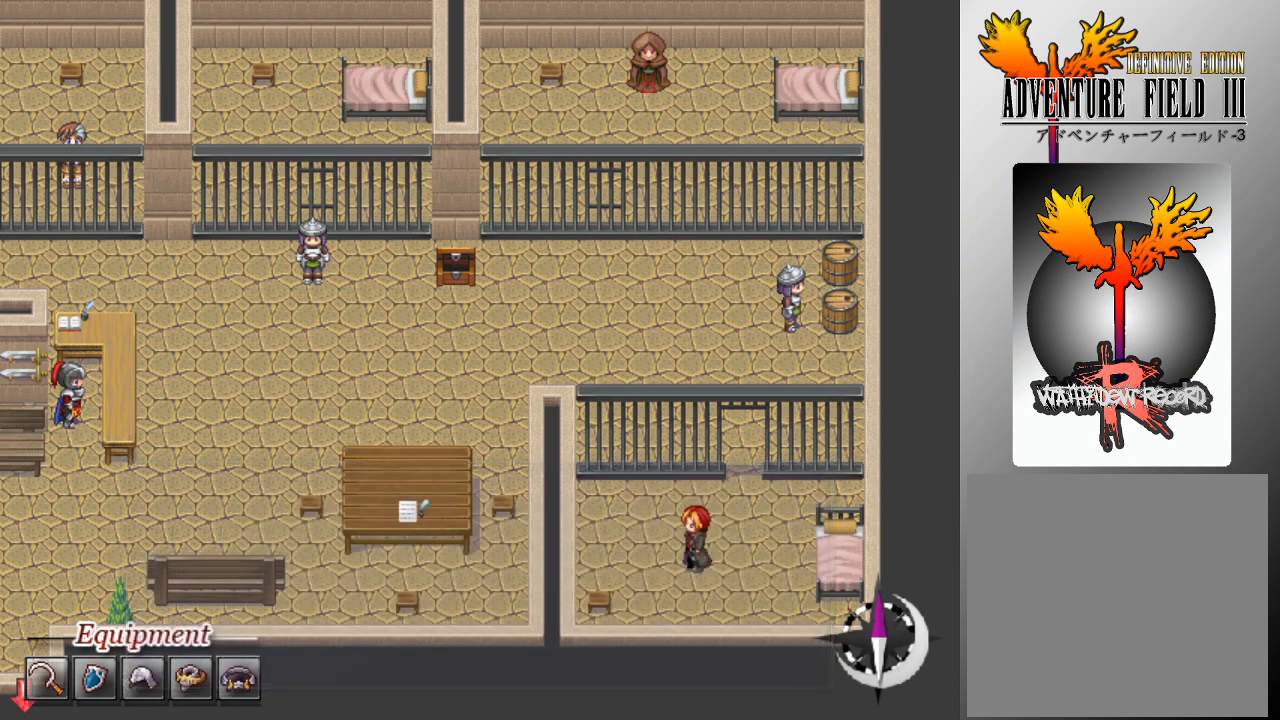
{"buttons": [], "left_stick": "center", "events": [[367, "DPAD_RIGHT", "down"], [500, "DPAD_RIGHT", "up"]]}
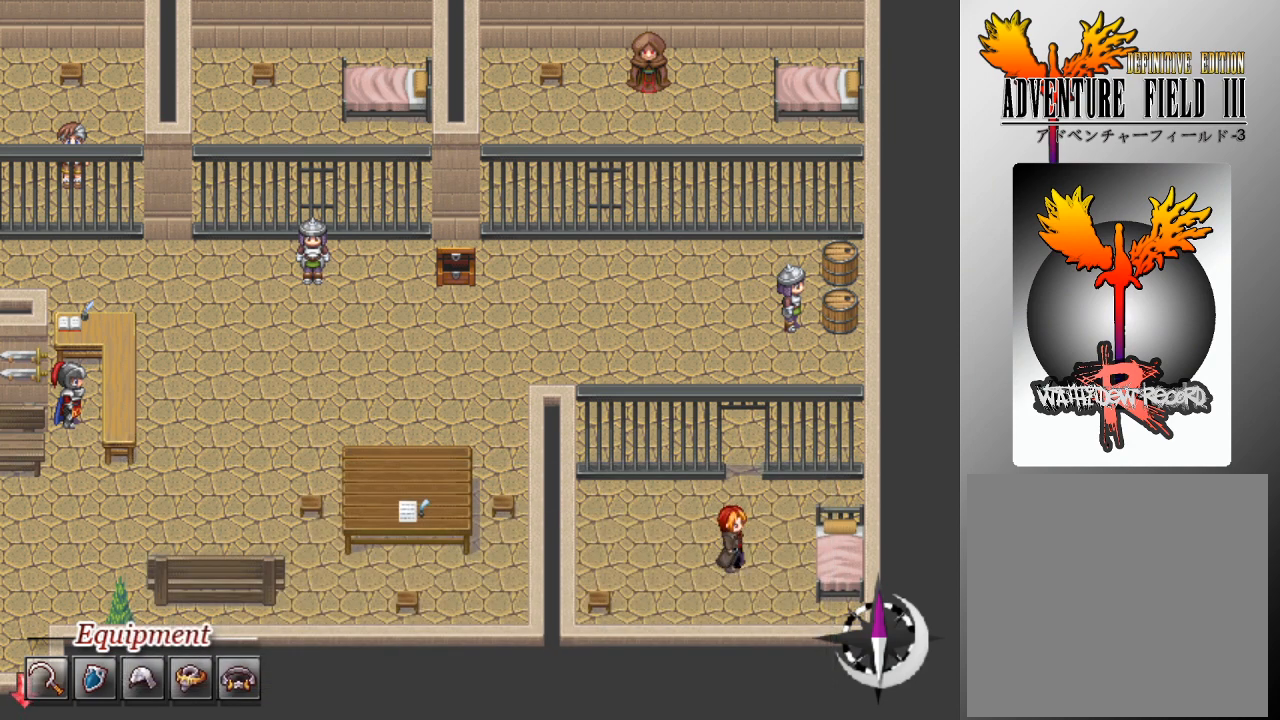
{"buttons": ["DPAD_UP"], "left_stick": "center", "events": [[133, "DPAD_UP", "down"]]}
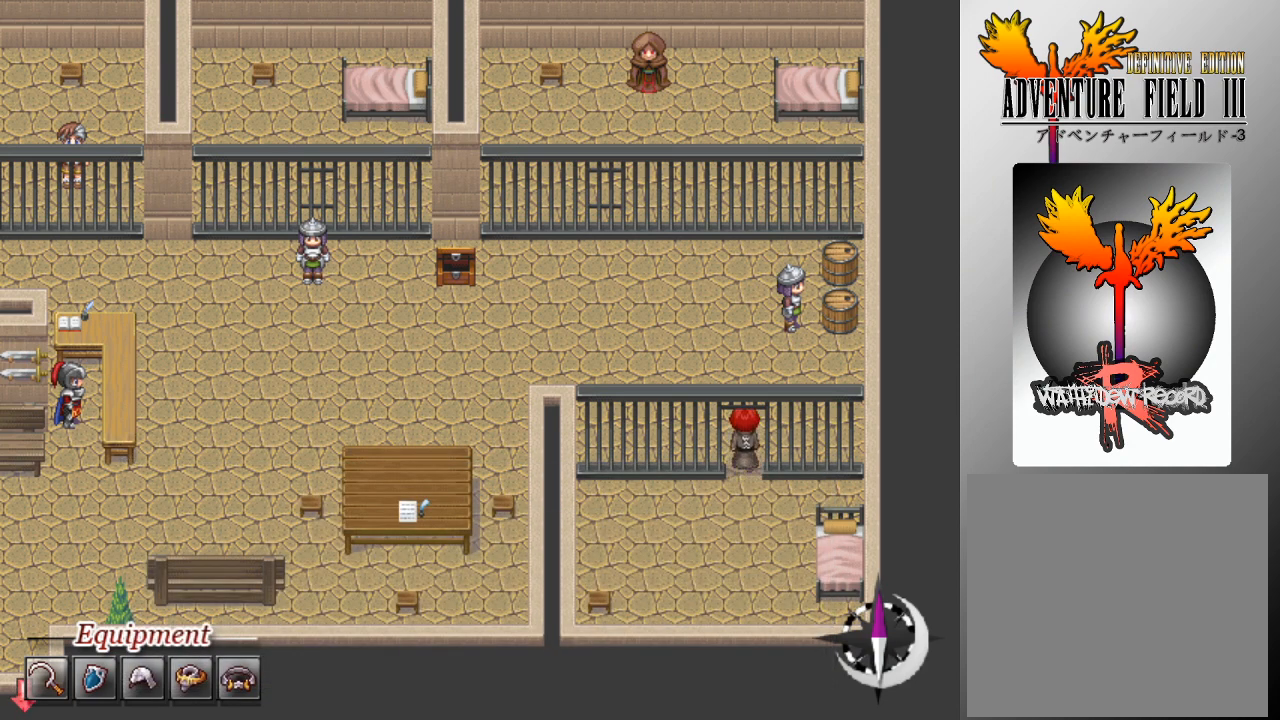
{"buttons": ["L1", "DPAD_LEFT"], "left_stick": "center", "events": [[100, "L1", "down"], [133, "DPAD_UP", "up"], [233, "DPAD_LEFT", "down"]]}
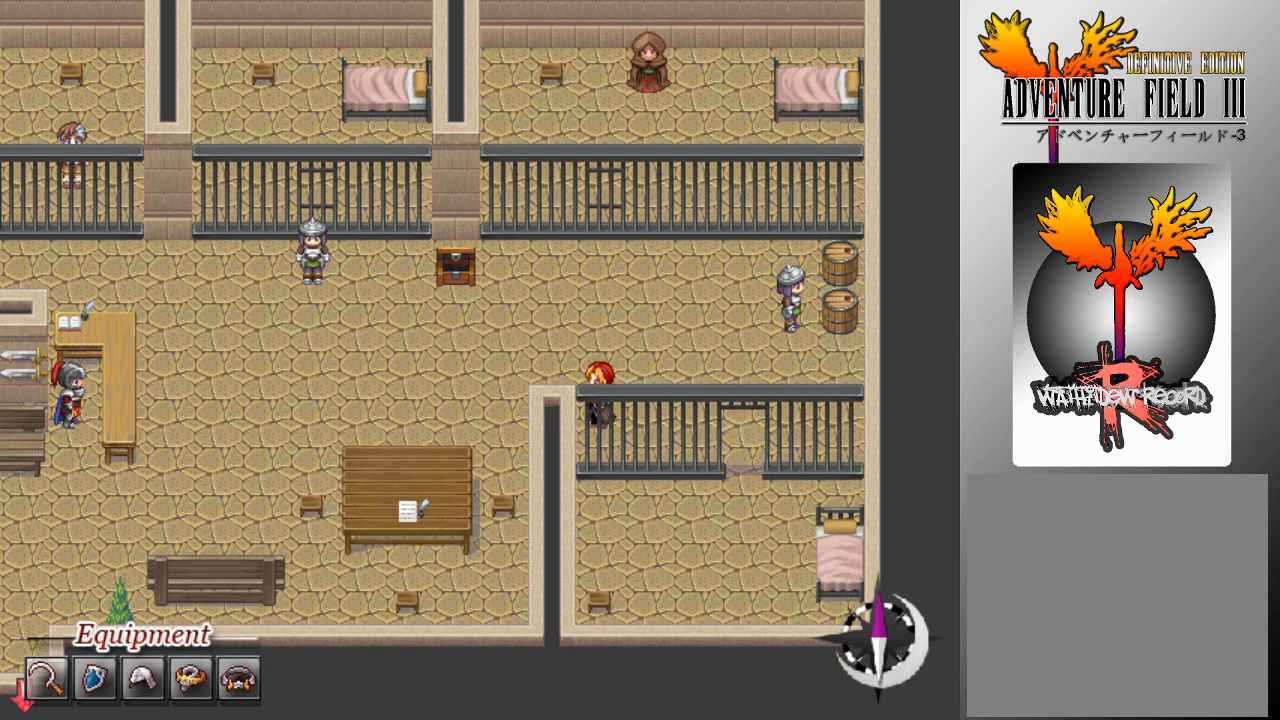
{"buttons": ["L1", "DPAD_LEFT"], "left_stick": "center", "events": []}